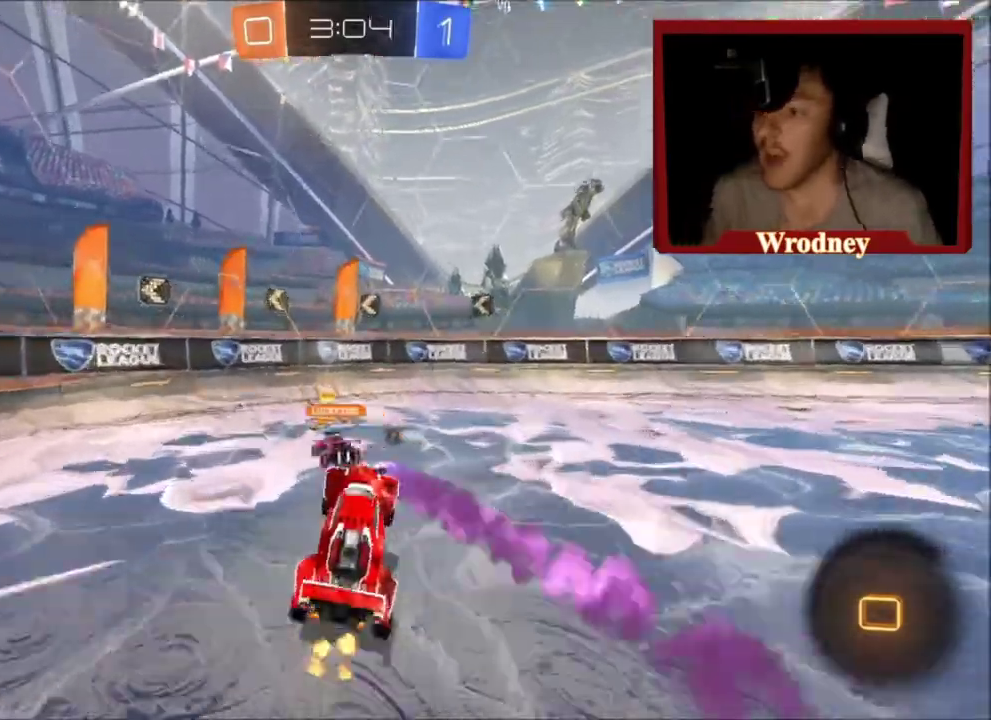
Gameplay with a controller (Xbox layout); each line is a JSON object with the inputs held at the frame after it. "events" lists button and stick changes between this image and that frame as [ms after this image, input, new state], when the widget could be followed in between. This overlay highlights the sticks when they move; stick clicks (L3 R3) are not distinguishable.
{"buttons": ["Y", "DPAD_RIGHT"], "left_stick": "center", "right_stick": "center", "events": [[33, "DPAD_UP", "down"], [133, "DPAD_UP", "up"], [200, "DPAD_RIGHT", "down"], [300, "DPAD_RIGHT", "up"], [300, "DPAD_UP", "down"], [334, "R2", "down"], [400, "DPAD_UP", "up"], [434, "Y", "down"], [467, "DPAD_RIGHT", "down"], [500, "R2", "up"]]}
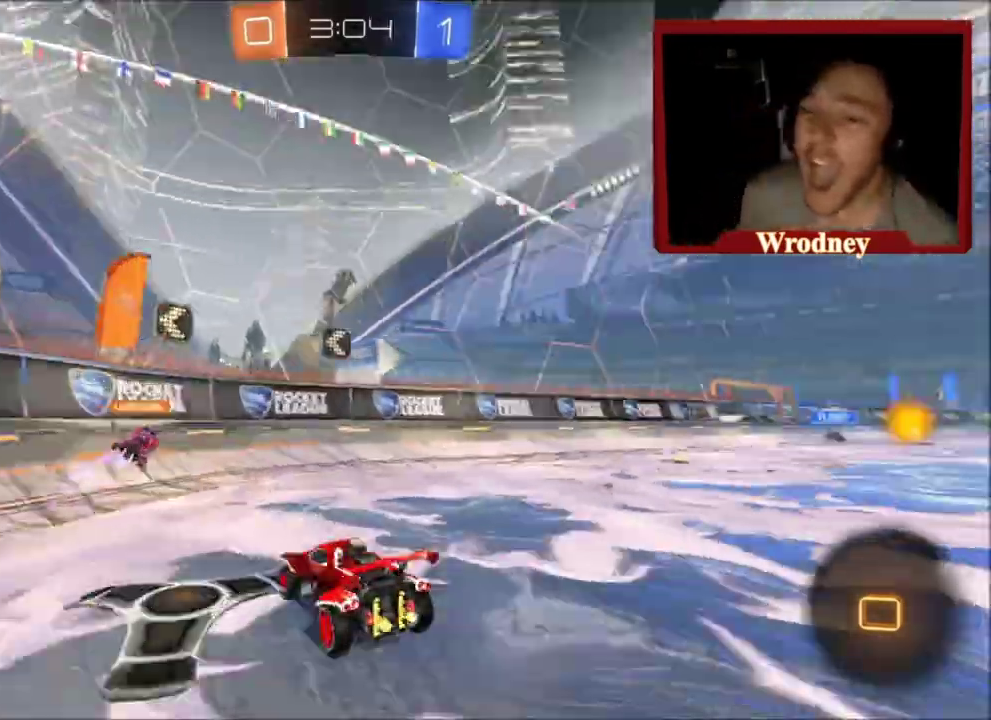
{"buttons": [], "left_stick": "center", "right_stick": "center", "events": [[34, "DPAD_RIGHT", "up"], [34, "Y", "up"], [67, "DPAD_UP", "down"], [167, "DPAD_UP", "up"], [167, "R2", "down"], [267, "DPAD_RIGHT", "down"], [334, "R2", "up"], [367, "DPAD_RIGHT", "up"]]}
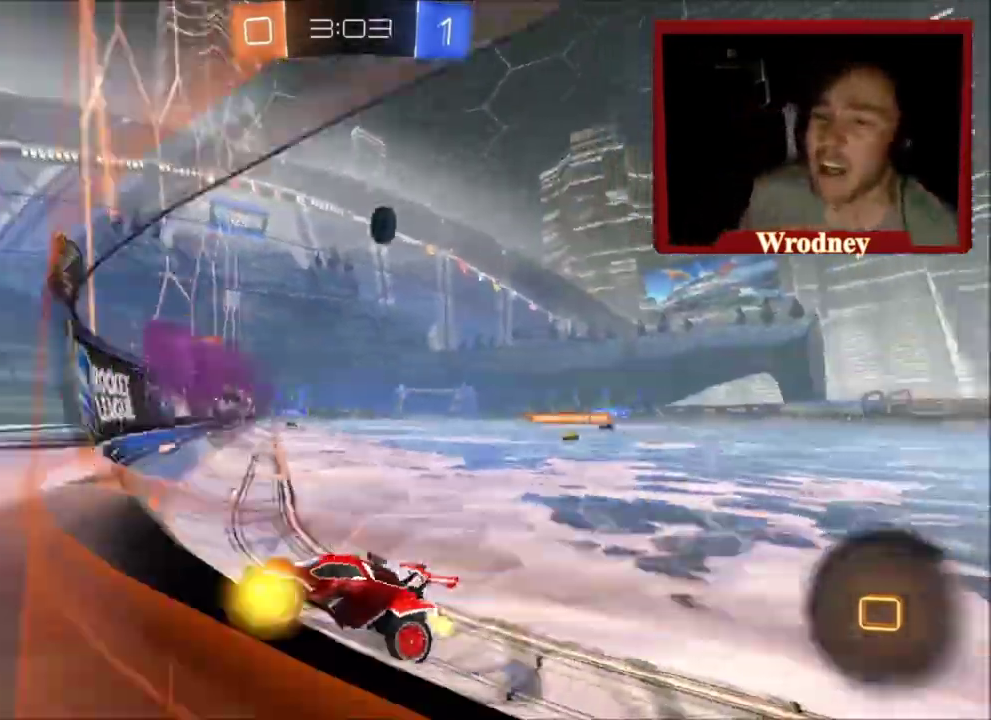
{"buttons": ["Y", "L1"], "left_stick": "center", "right_stick": "center", "events": [[33, "DPAD_DOWN", "down"], [133, "DPAD_DOWN", "up"], [334, "DPAD_DOWN", "down"], [334, "DPAD_RIGHT", "down"], [400, "DPAD_DOWN", "up"], [400, "DPAD_RIGHT", "up"], [467, "L1", "down"], [500, "Y", "down"]]}
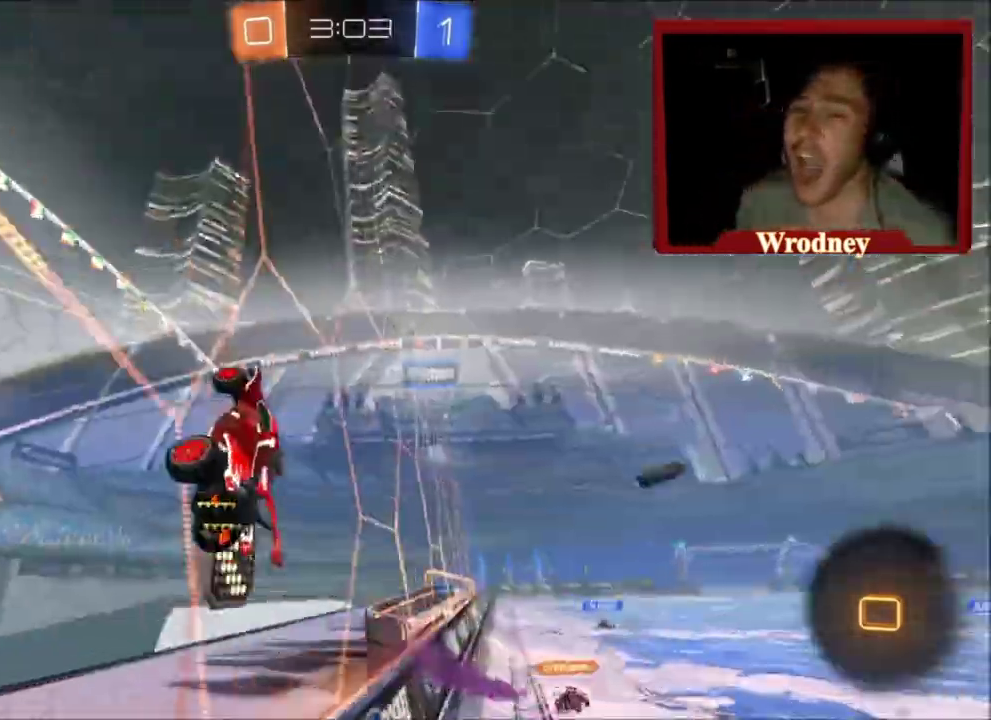
{"buttons": ["R2", "L3"], "left_stick": "left", "right_stick": "center", "events": [[34, "L1", "up"], [100, "left_stick", "left"], [134, "L3", "down"], [301, "Y", "up"], [367, "R2", "down"]]}